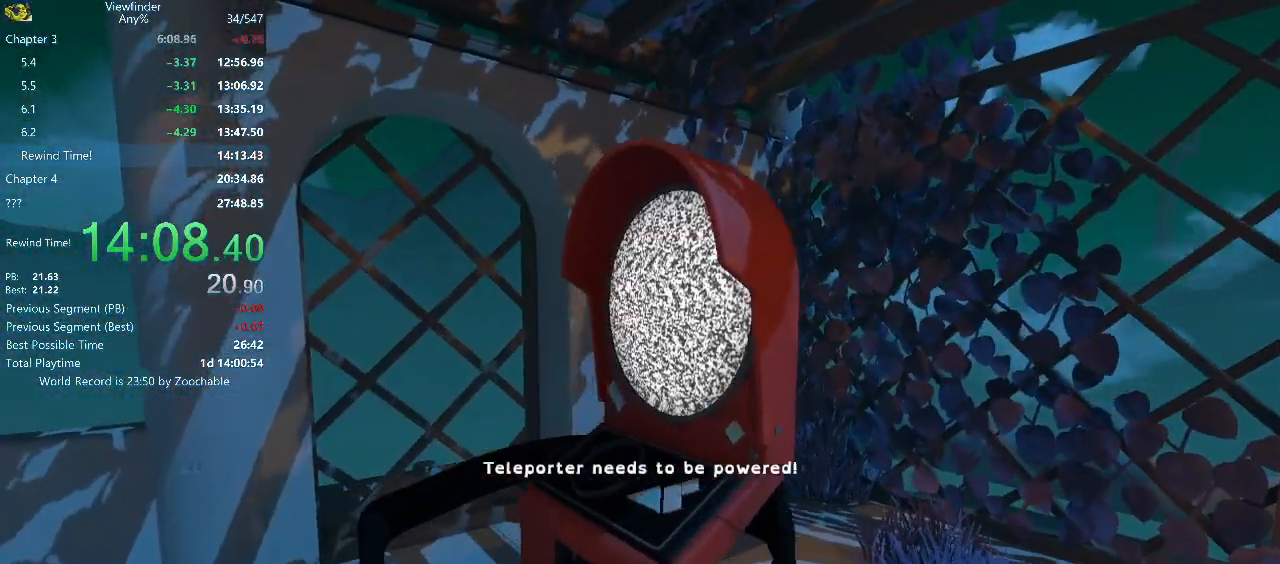
Gameplay with keyboard and mouse; each line is a JSON object with the keys and mouse buttons held at the frame after it. "events" lists presses ("down") and releases ("up") of "a", "d", "e", "escape", "f", "q", "r", "return", "s", "shift", "space", "w", "mouse_left", "mouse_middle", "mouse_right", "mouse_wheel_up" and "mouse_wheel_down" between this image and that frame as [ms after this image, input, new state], when the widget could be followed in between. "mouse_left", "mouse_middle", "mouse_right", "mouse_wheel_up", "mouse_wheel_down" = the "left", "middle", "right", "wheel_up", "wheel_down" buttons of the "mouse" list. No other keys are recorded. Mouse movement is not recorded.
{"keys": [], "mouse": ["middle"], "events": [[33, "mouse_middle", "down"], [150, "mouse_middle", "up"], [183, "mouse_middle", "down"], [267, "a", "up"], [267, "mouse_middle", "up"], [267, "w", "up"], [317, "mouse_middle", "down"], [417, "mouse_middle", "up"], [500, "mouse_middle", "down"]]}
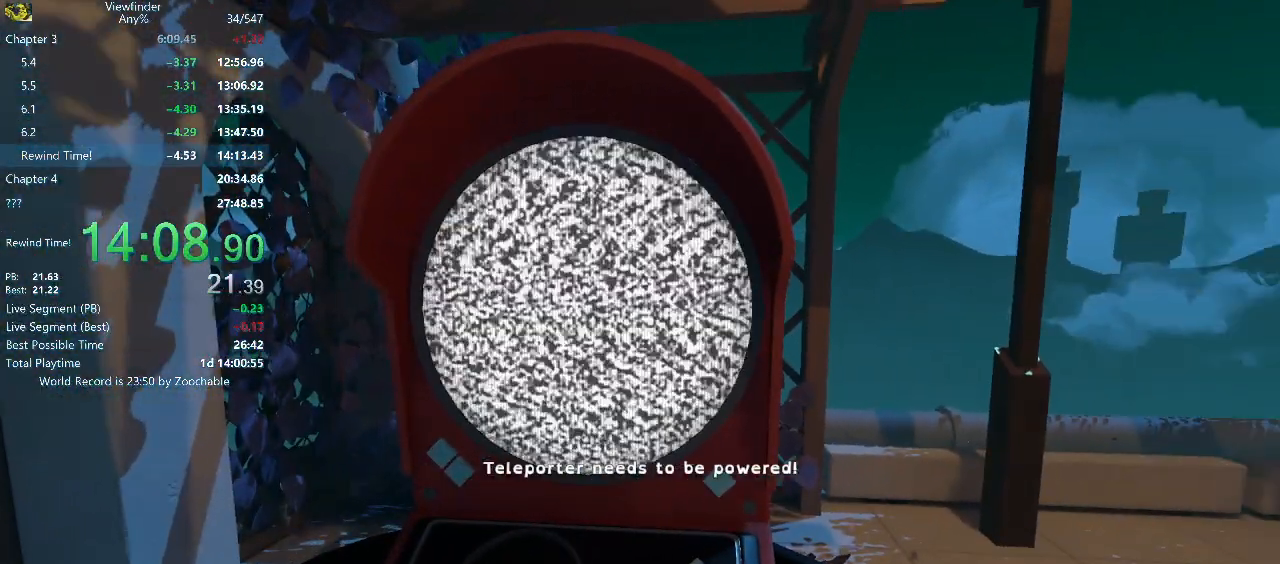
{"keys": [], "mouse": ["middle"], "events": [[50, "mouse_middle", "up"], [100, "mouse_middle", "down"], [200, "mouse_middle", "up"], [300, "mouse_middle", "down"], [333, "mouse_middle", "up"], [383, "mouse_middle", "down"]]}
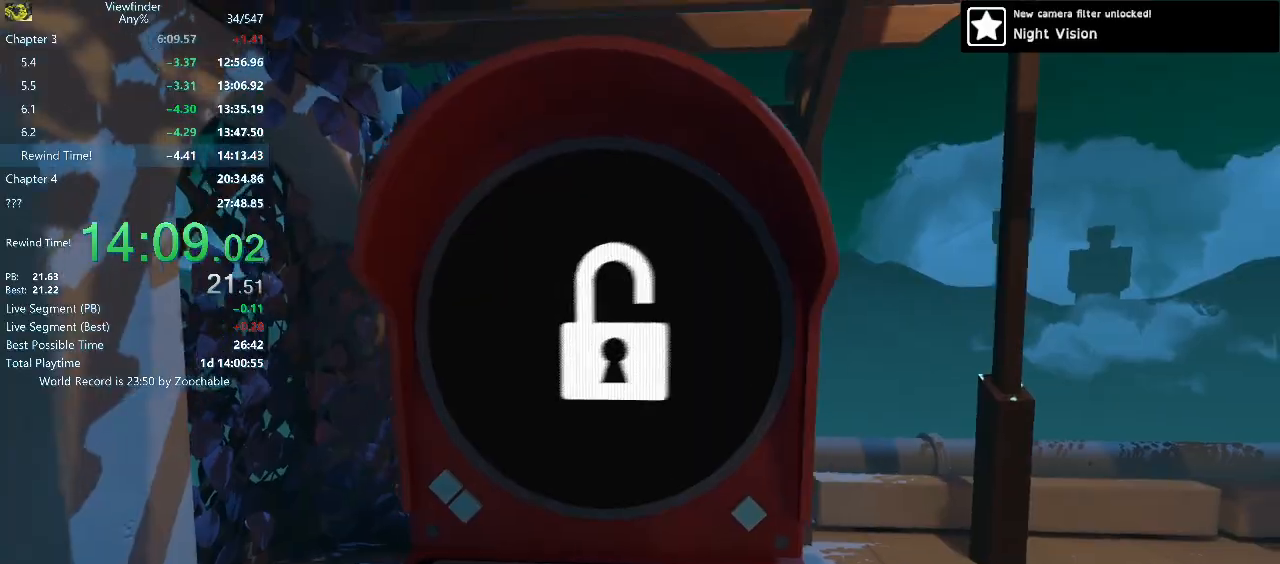
{"keys": [], "mouse": [], "events": [[17, "mouse_middle", "up"]]}
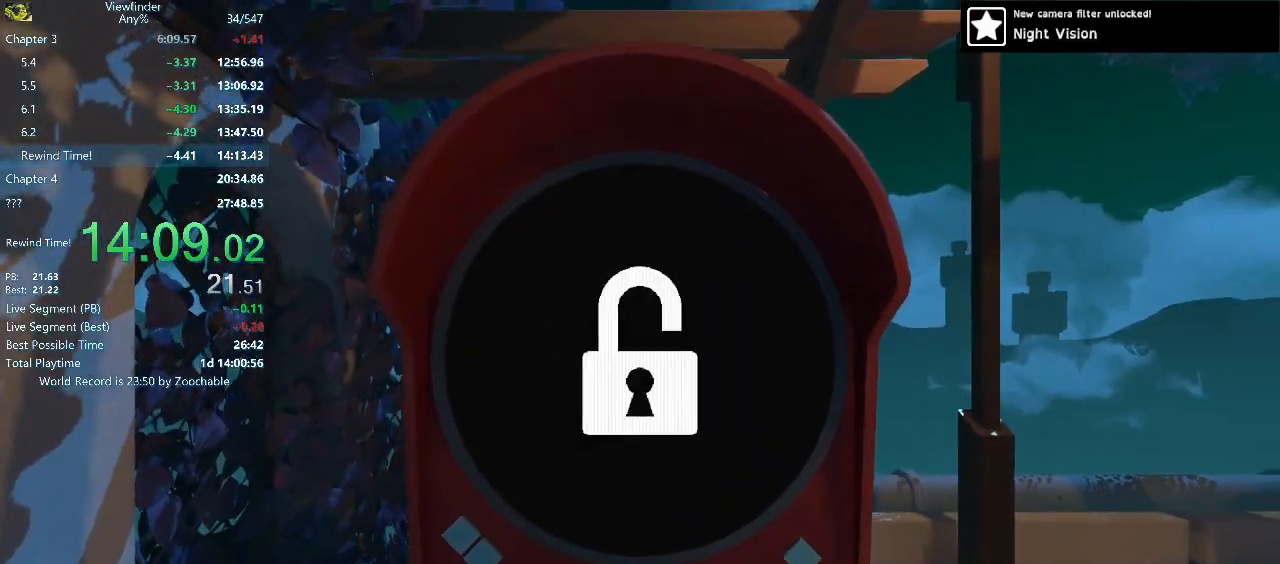
{"keys": [], "mouse": [], "events": []}
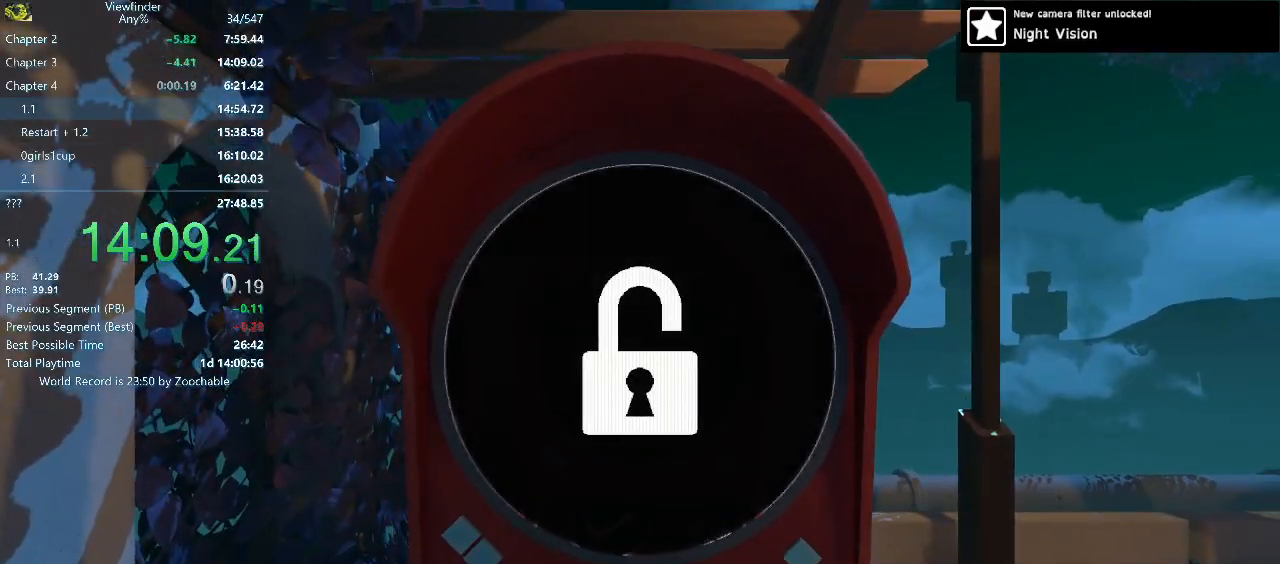
{"keys": [], "mouse": [], "events": []}
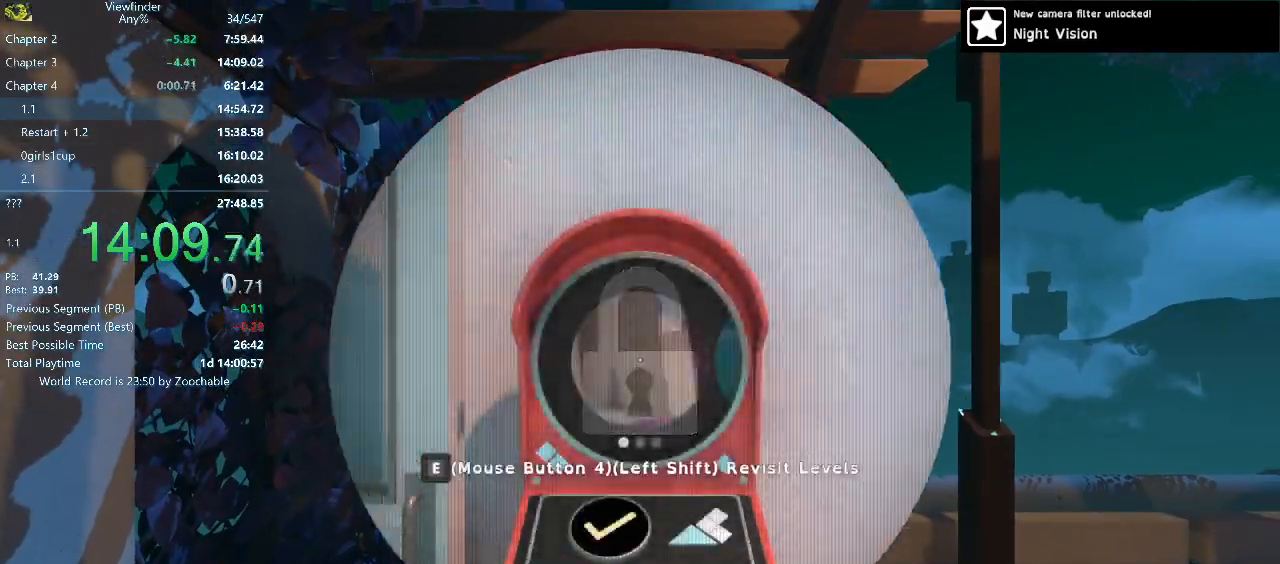
{"keys": ["w"], "mouse": [], "events": [[350, "a", "down"], [350, "w", "down"], [483, "a", "up"]]}
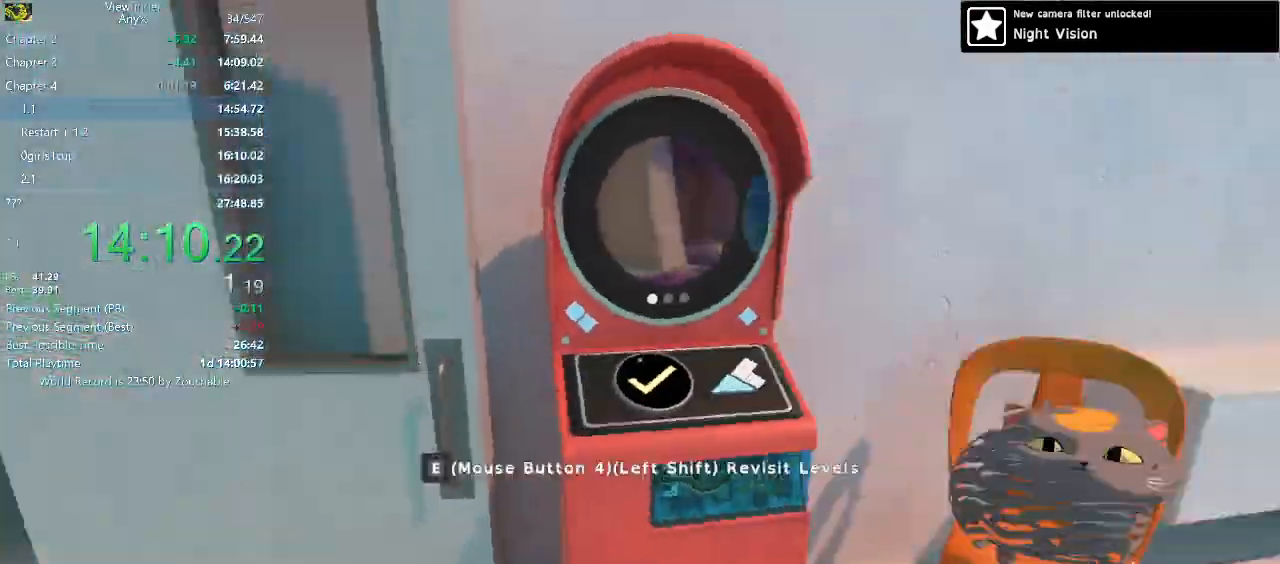
{"keys": ["a", "w"], "mouse": [], "events": [[167, "a", "down"]]}
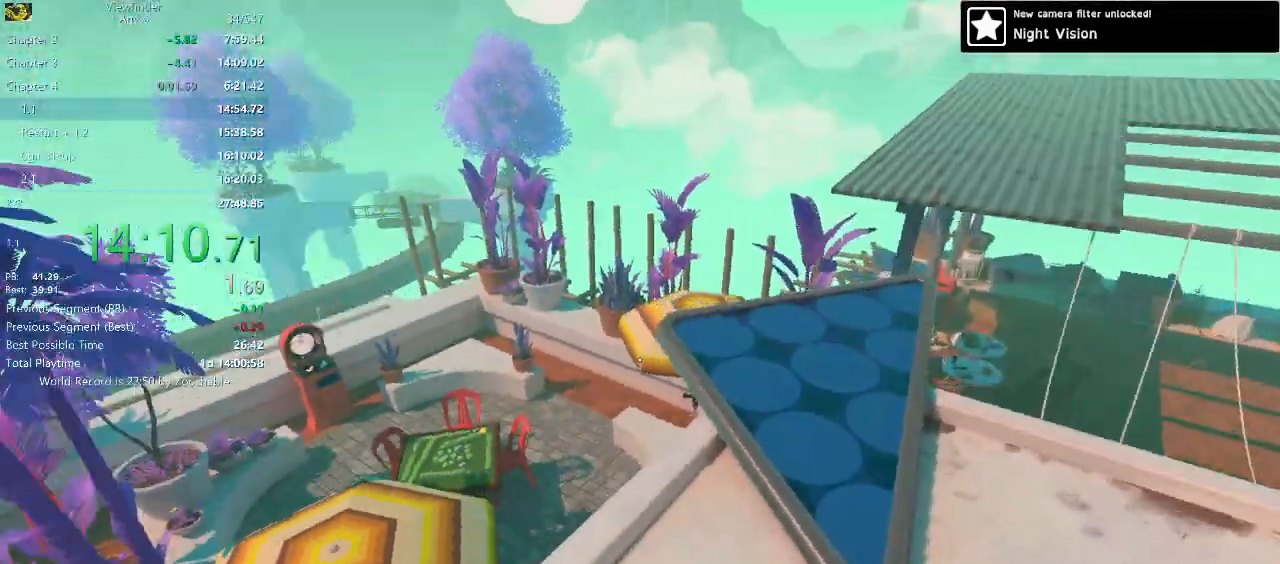
{"keys": ["w"], "mouse": [], "events": [[100, "a", "up"], [333, "space", "down"], [433, "space", "up"]]}
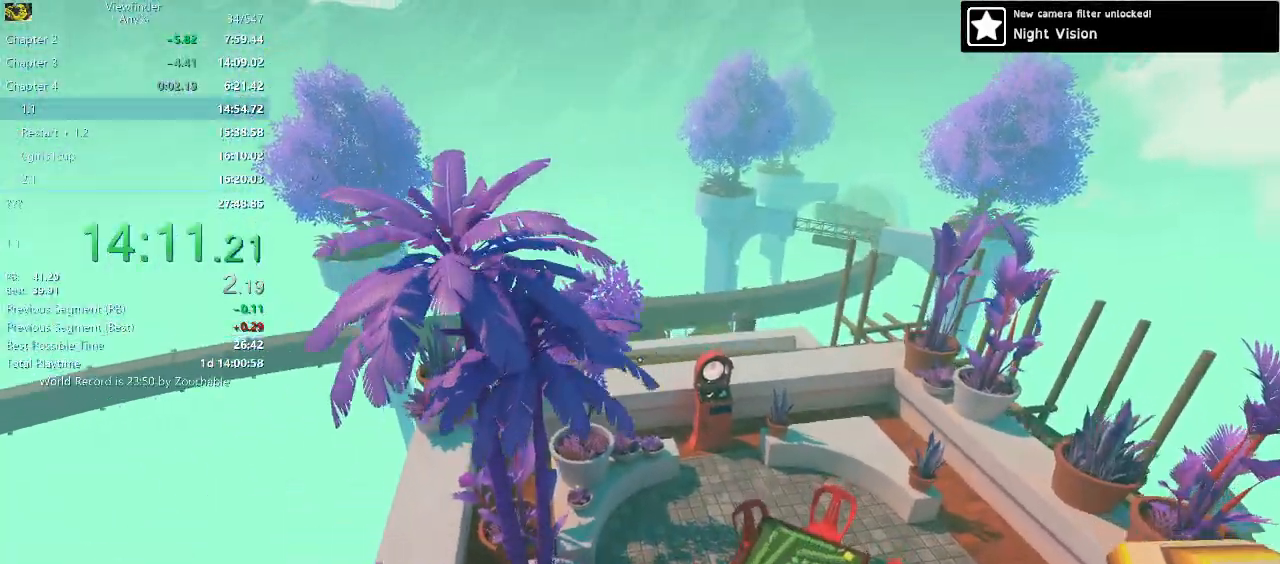
{"keys": ["w"], "mouse": [], "events": [[117, "d", "down"], [300, "d", "up"]]}
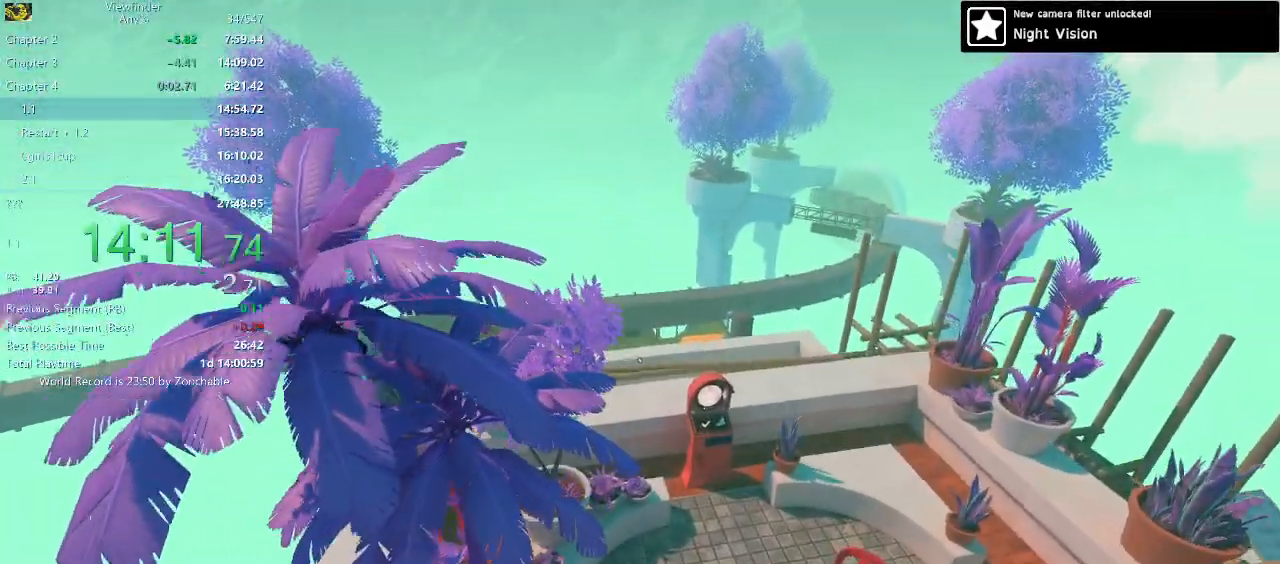
{"keys": ["w"], "mouse": [], "events": []}
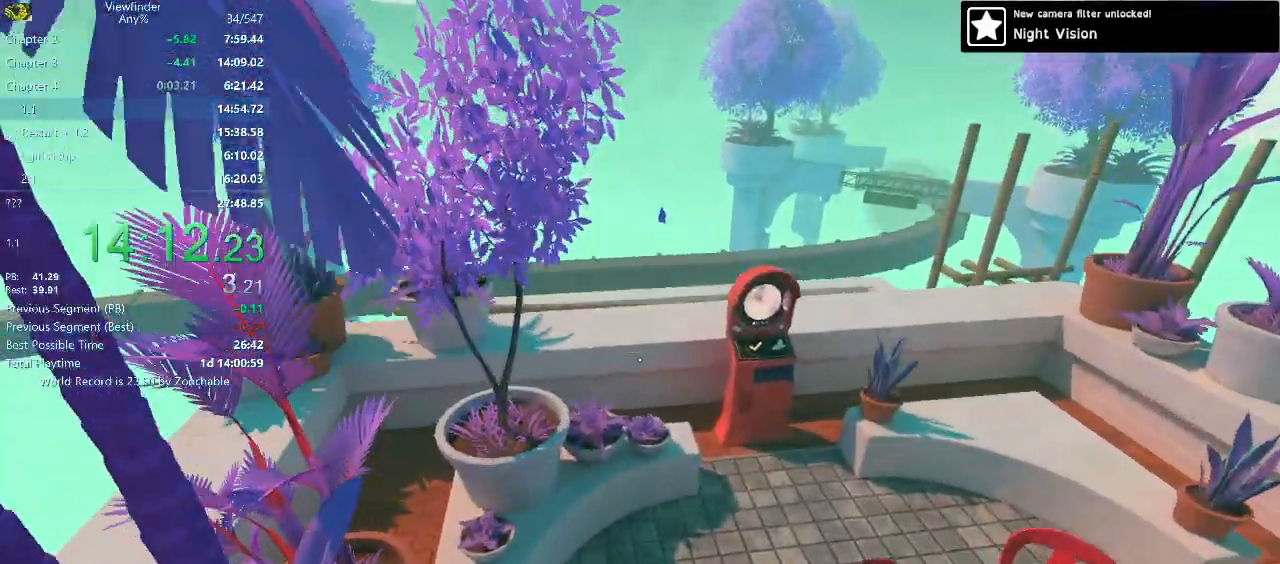
{"keys": ["w"], "mouse": [], "events": []}
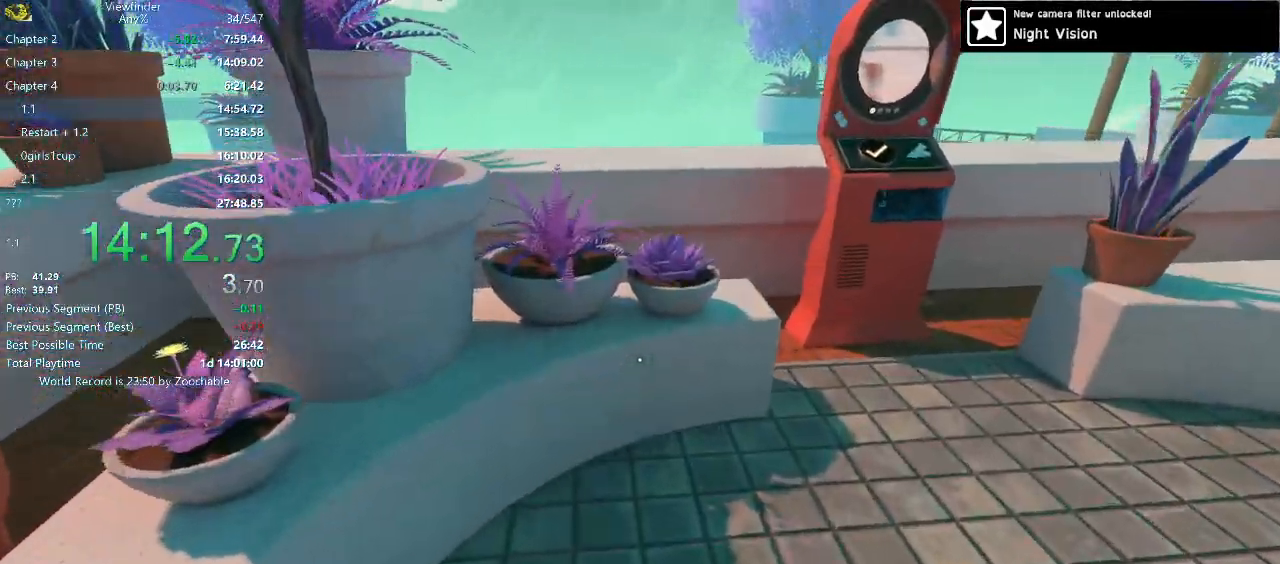
{"keys": ["space", "w"], "mouse": [], "events": [[33, "space", "down"], [167, "space", "up"], [500, "space", "down"]]}
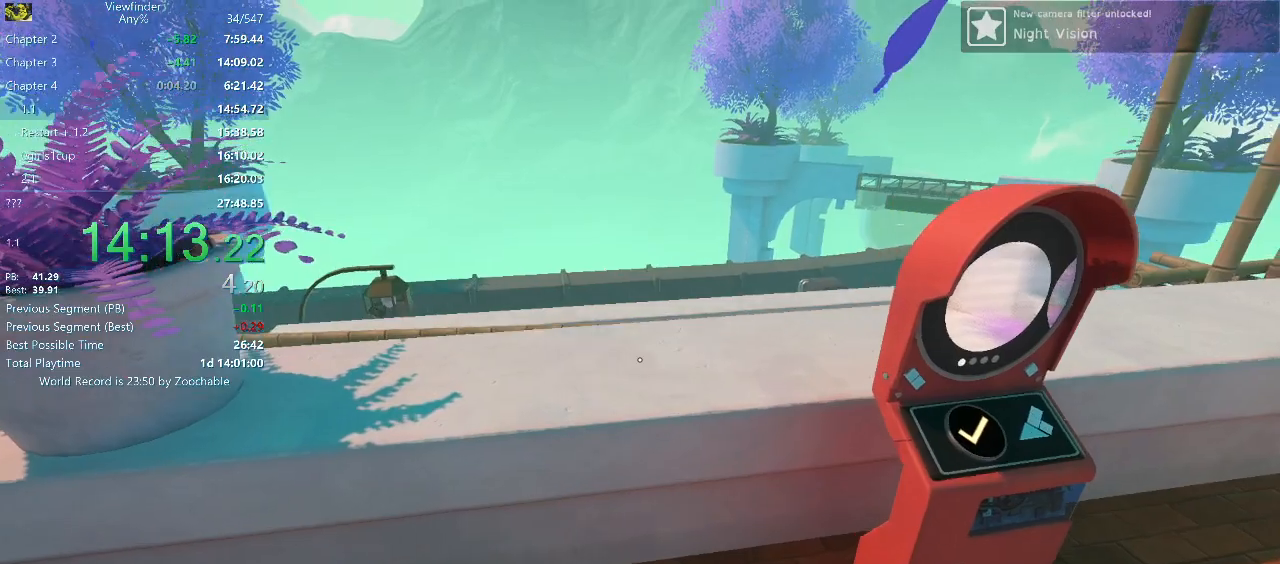
{"keys": ["w"], "mouse": [], "events": [[50, "space", "up"], [183, "space", "down"], [233, "space", "up"]]}
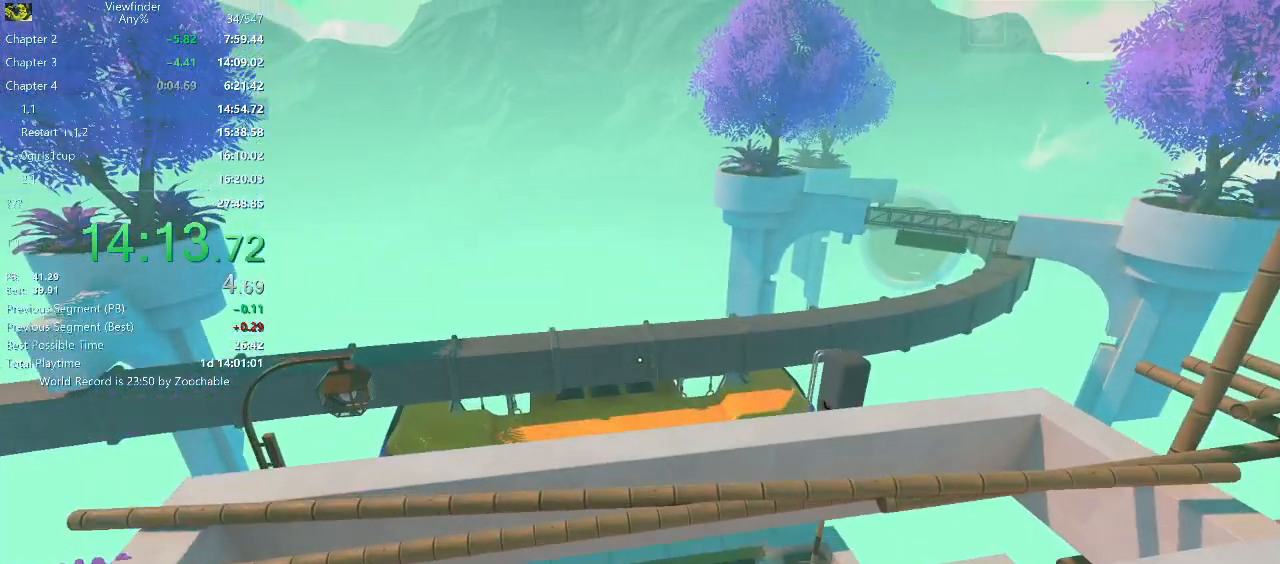
{"keys": ["w"], "mouse": [], "events": [[183, "space", "down"], [300, "space", "up"], [383, "space", "down"], [467, "space", "up"]]}
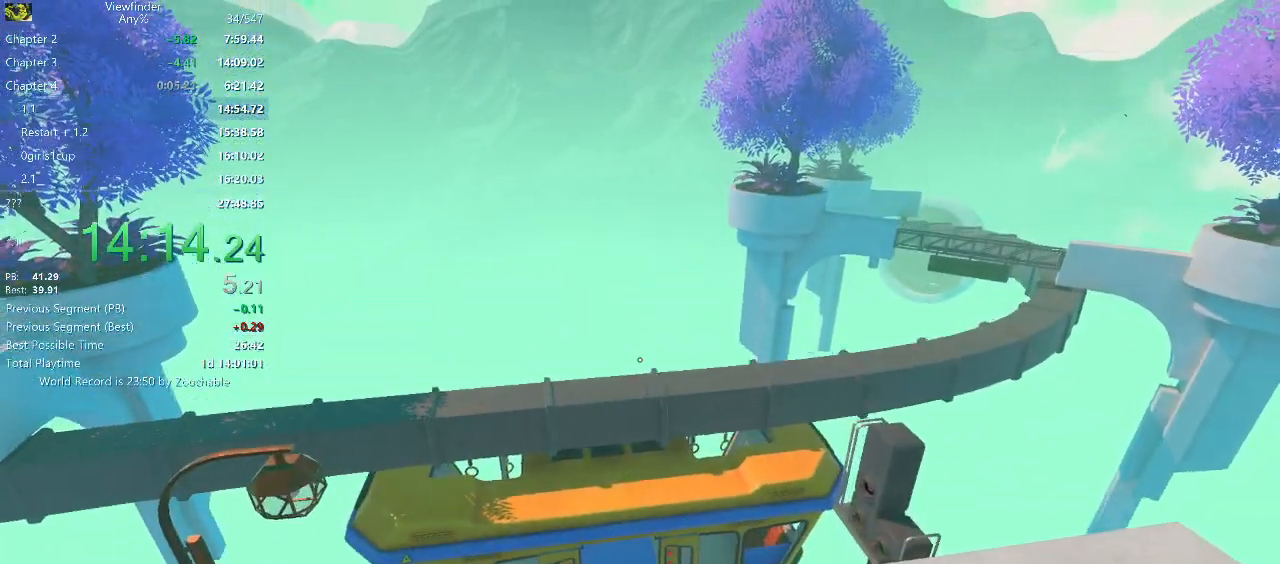
{"keys": ["w"], "mouse": [], "events": []}
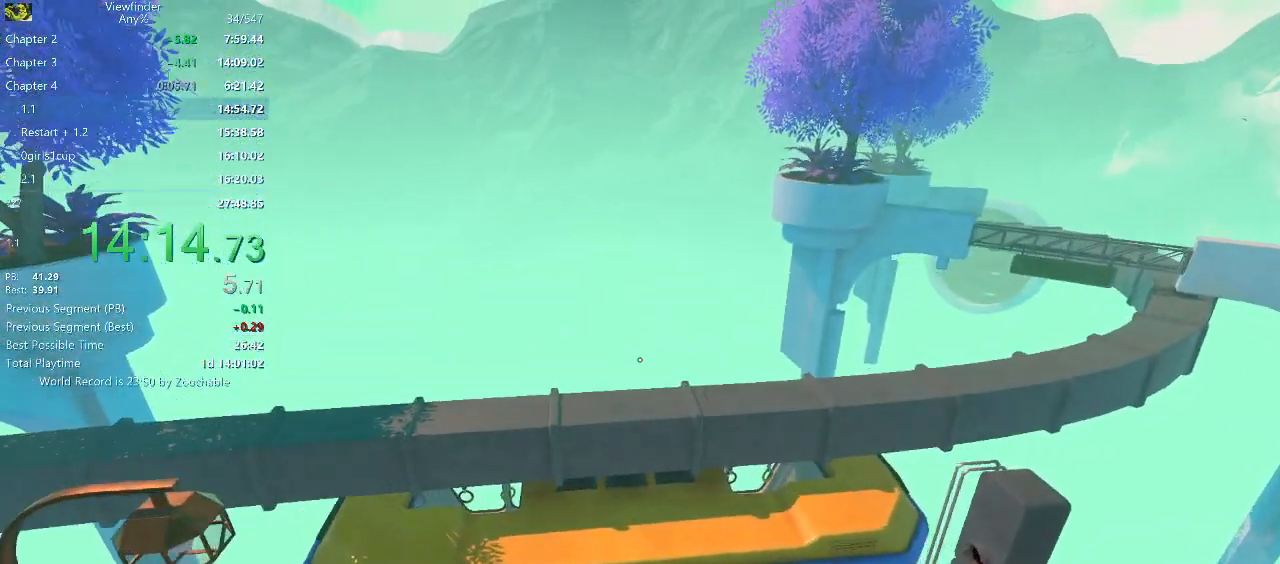
{"keys": ["w"], "mouse": [], "events": []}
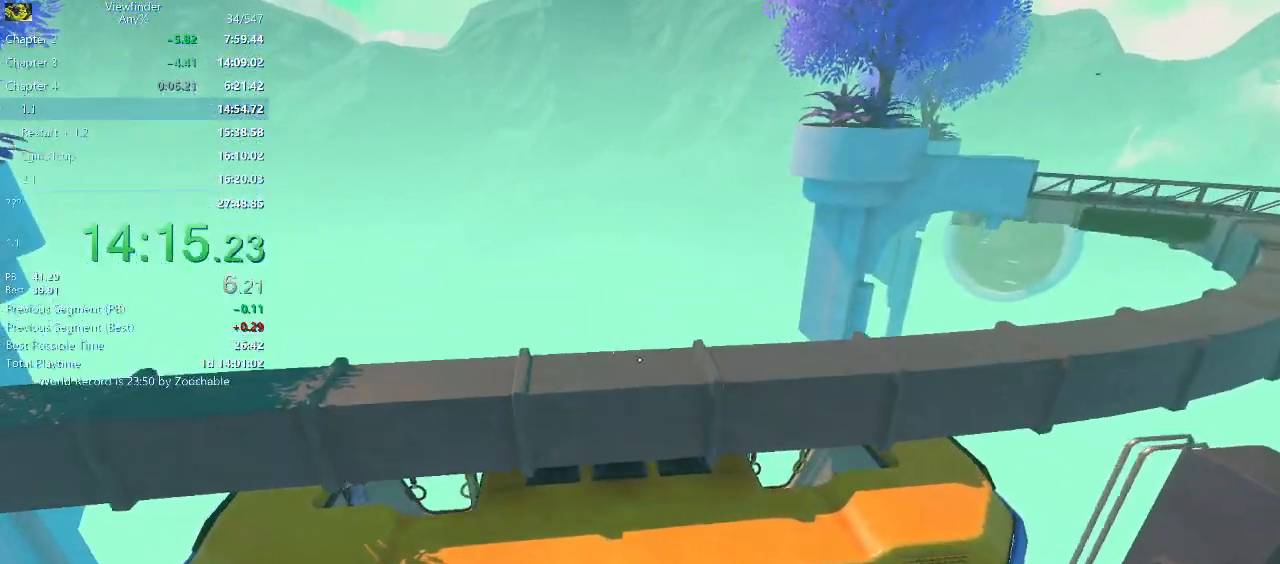
{"keys": ["a", "w"], "mouse": [], "events": [[433, "a", "down"]]}
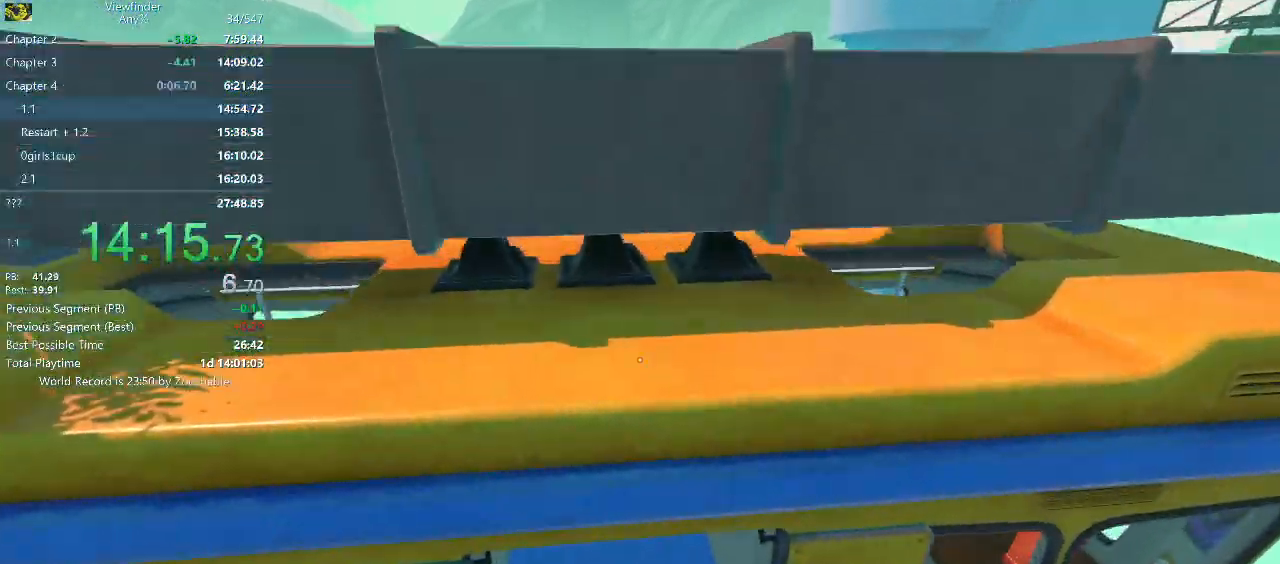
{"keys": ["w"], "mouse": [], "events": [[217, "a", "up"]]}
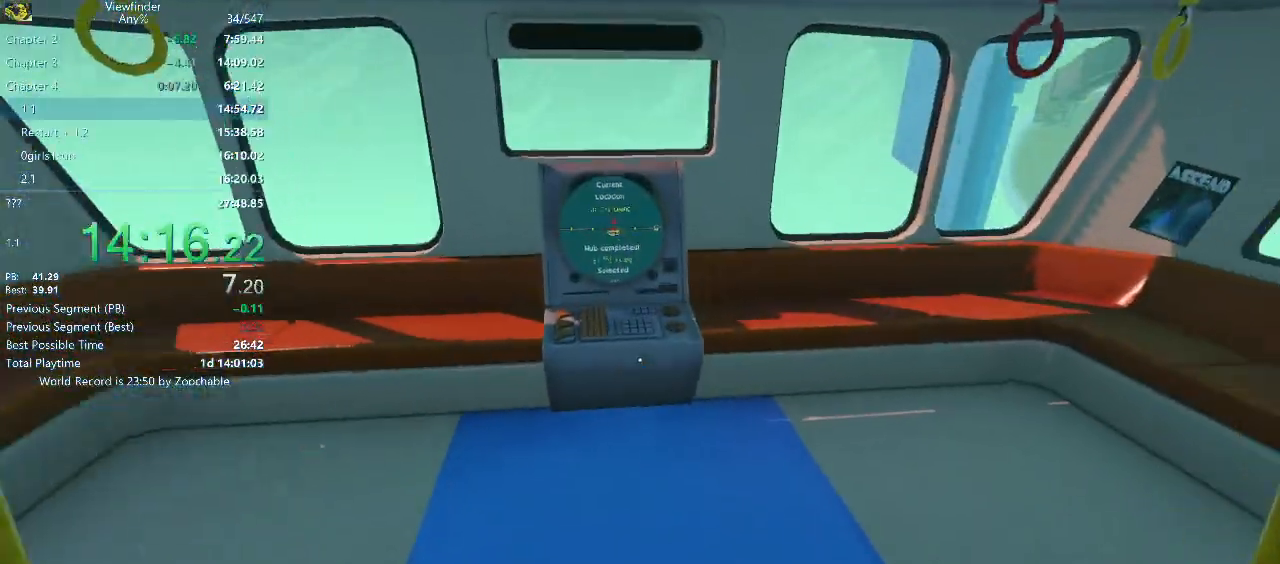
{"keys": ["w"], "mouse": ["middle"], "events": [[233, "mouse_middle", "down"], [317, "mouse_middle", "up"], [367, "mouse_middle", "down"], [417, "mouse_middle", "up"], [500, "mouse_middle", "down"]]}
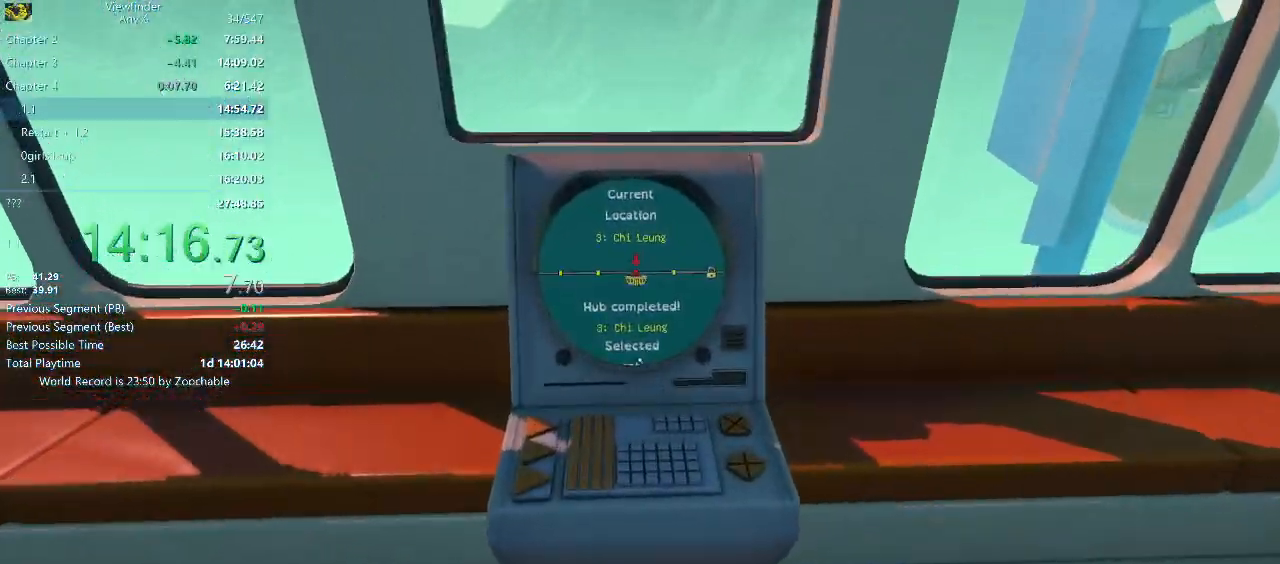
{"keys": [], "mouse": [], "events": [[50, "mouse_middle", "up"], [100, "mouse_middle", "down"], [150, "w", "up"], [250, "mouse_middle", "up"]]}
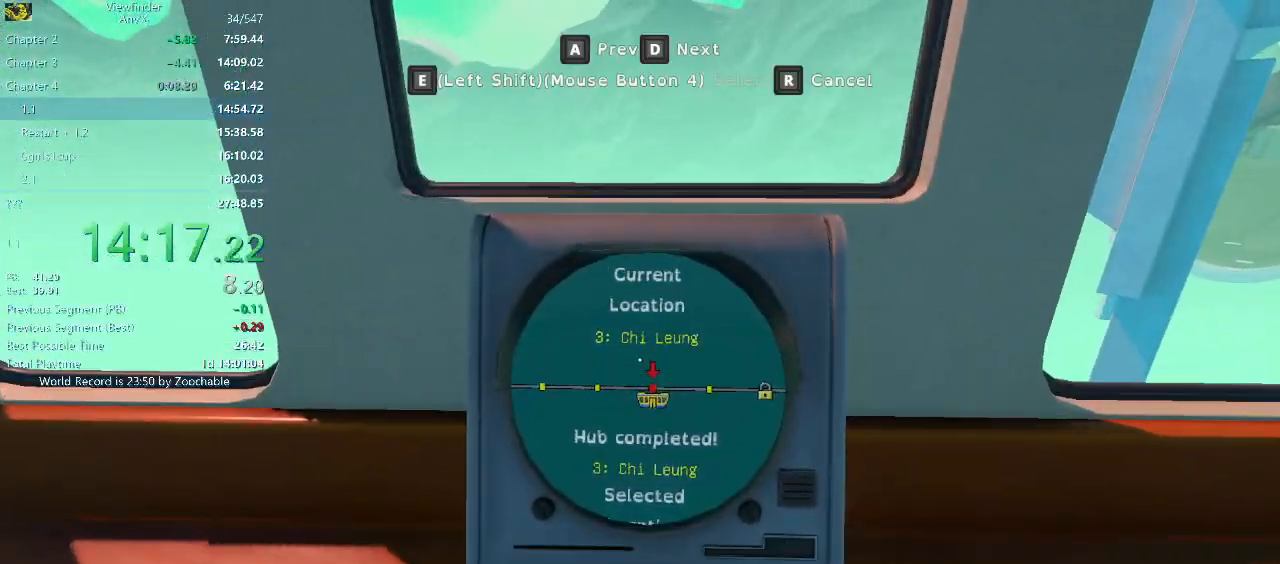
{"keys": ["d", "w"], "mouse": [], "events": [[117, "d", "down"], [167, "d", "up"], [167, "mouse_middle", "down"], [217, "a", "down"], [217, "mouse_middle", "up"], [250, "w", "down"], [300, "d", "down"], [350, "a", "up"]]}
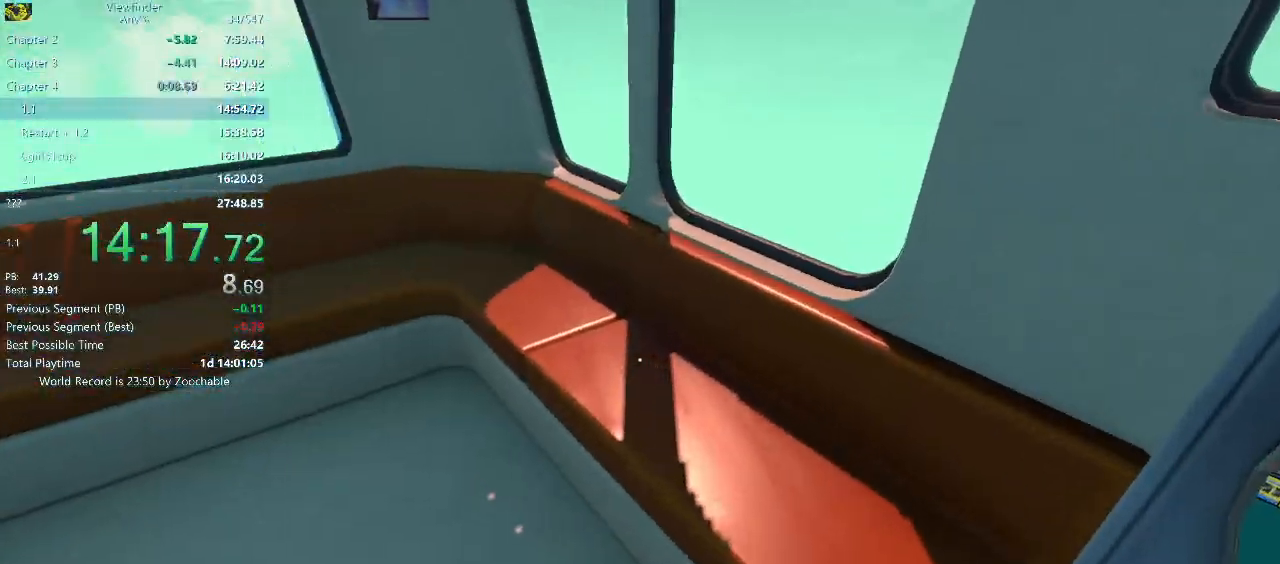
{"keys": ["d", "w"], "mouse": [], "events": [[133, "space", "down"], [133, "w", "up"], [217, "space", "up"], [317, "w", "down"]]}
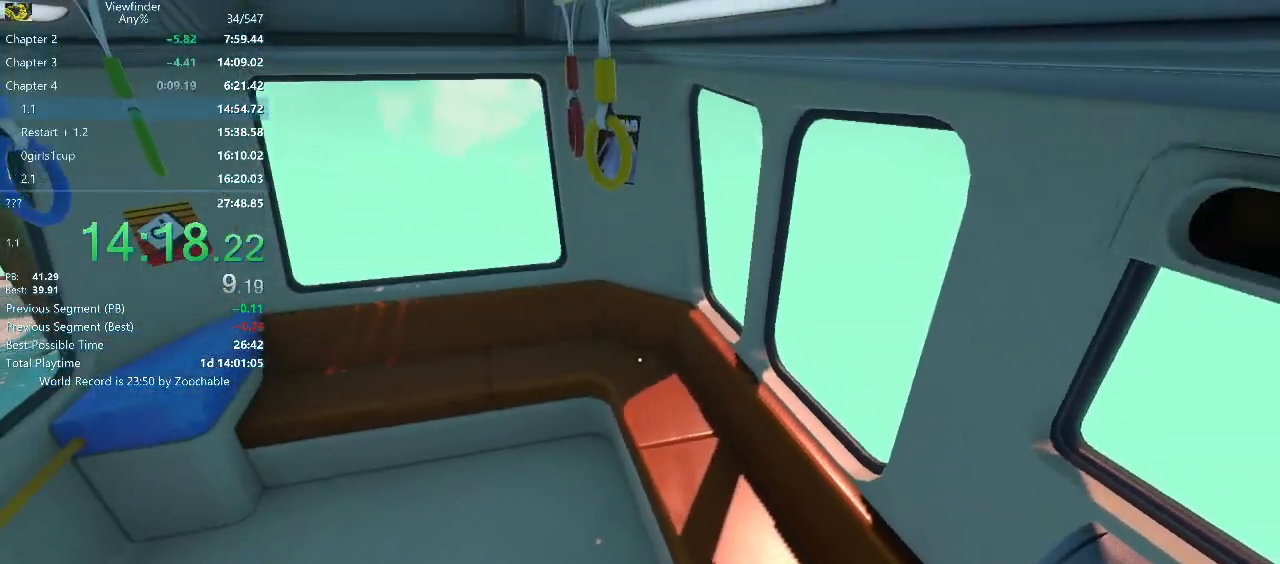
{"keys": ["w"], "mouse": [], "events": [[467, "d", "up"]]}
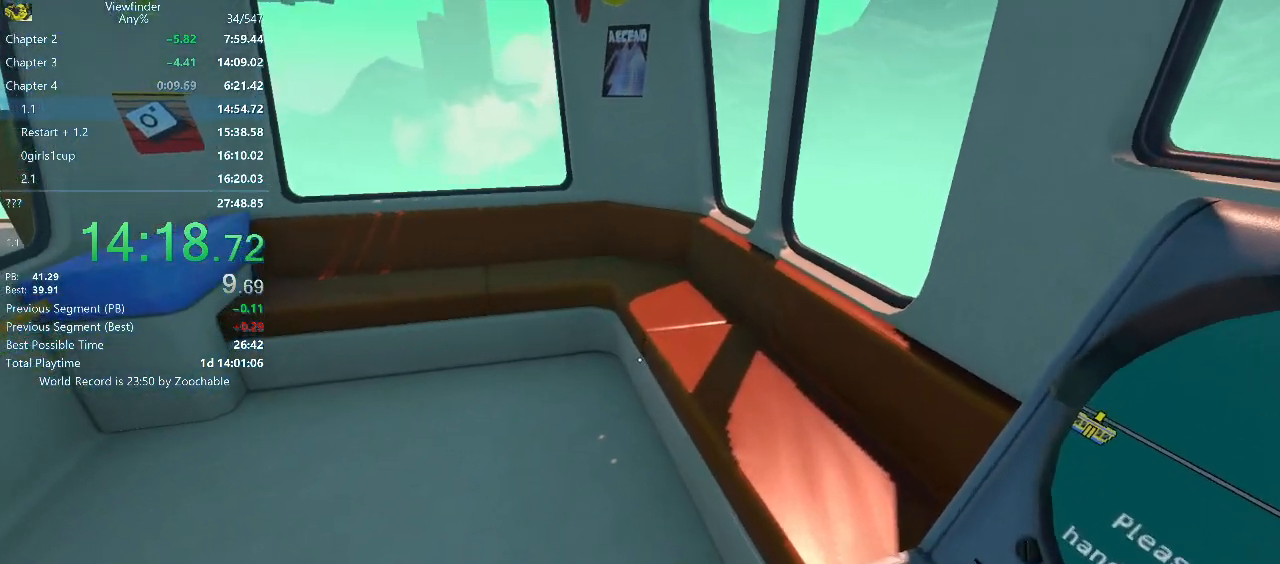
{"keys": ["d"], "mouse": [], "events": [[250, "d", "down"], [250, "space", "down"], [350, "w", "up"], [400, "space", "up"]]}